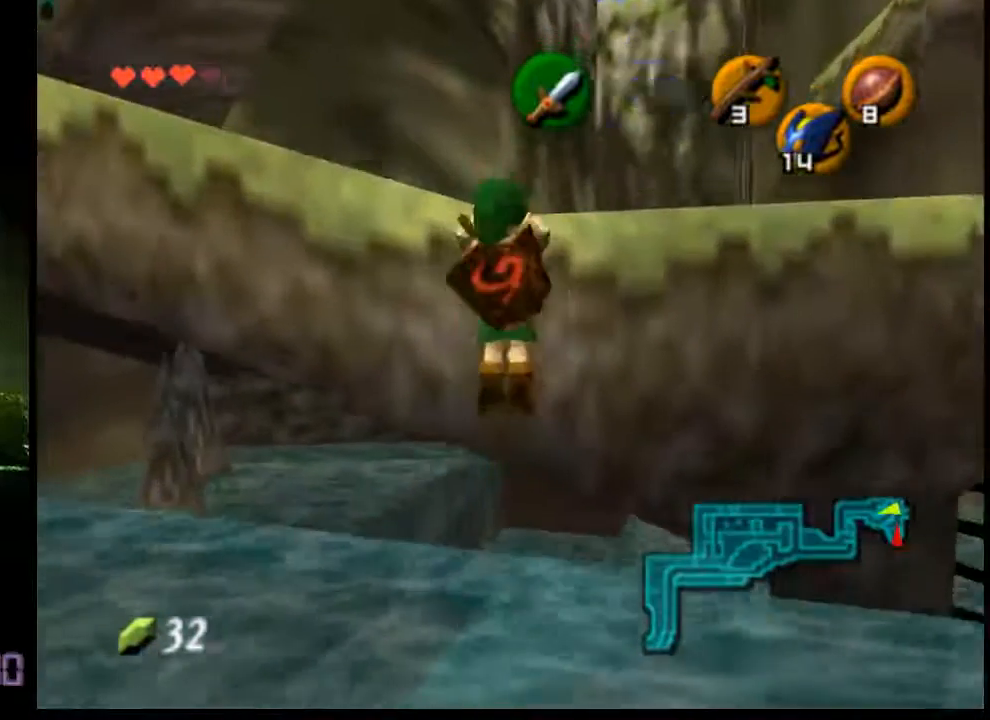
Gameplay with a controller (Nintendo layout); each line is a JSON object with the inputs held at the frame after it. "events" lists button and stick changes between this image and that frame as [ms after this image, input, new state], when the widget could be followed in between. Not read: L3 R3 Z.
{"buttons": [], "left_stick": "up", "events": []}
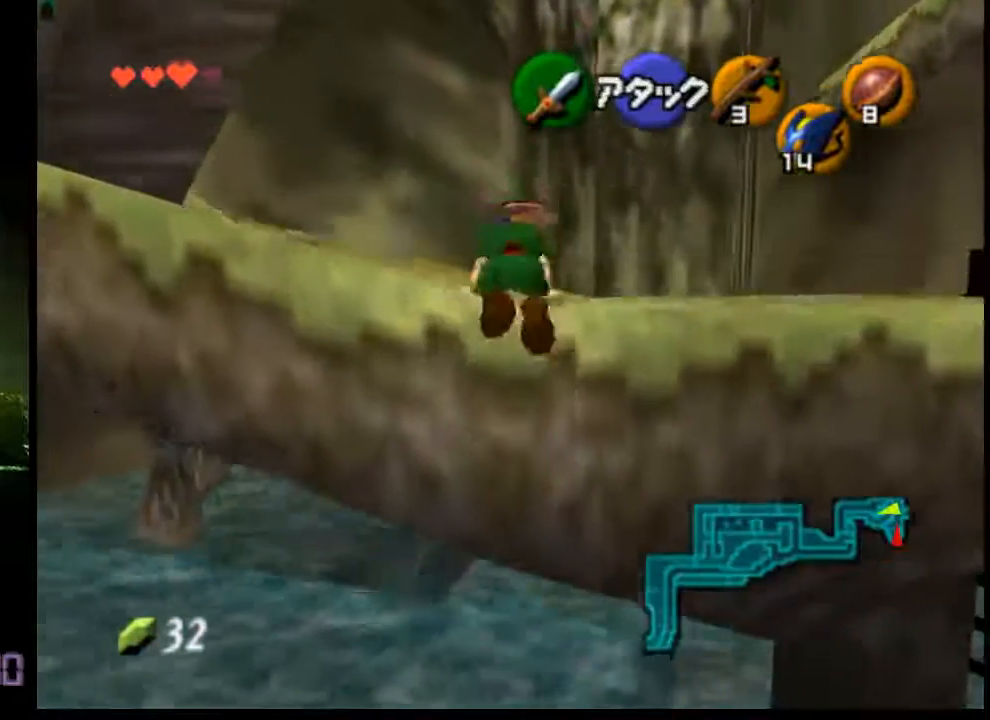
{"buttons": [], "left_stick": "up-left", "events": [[280, "left_stick", "up-left"]]}
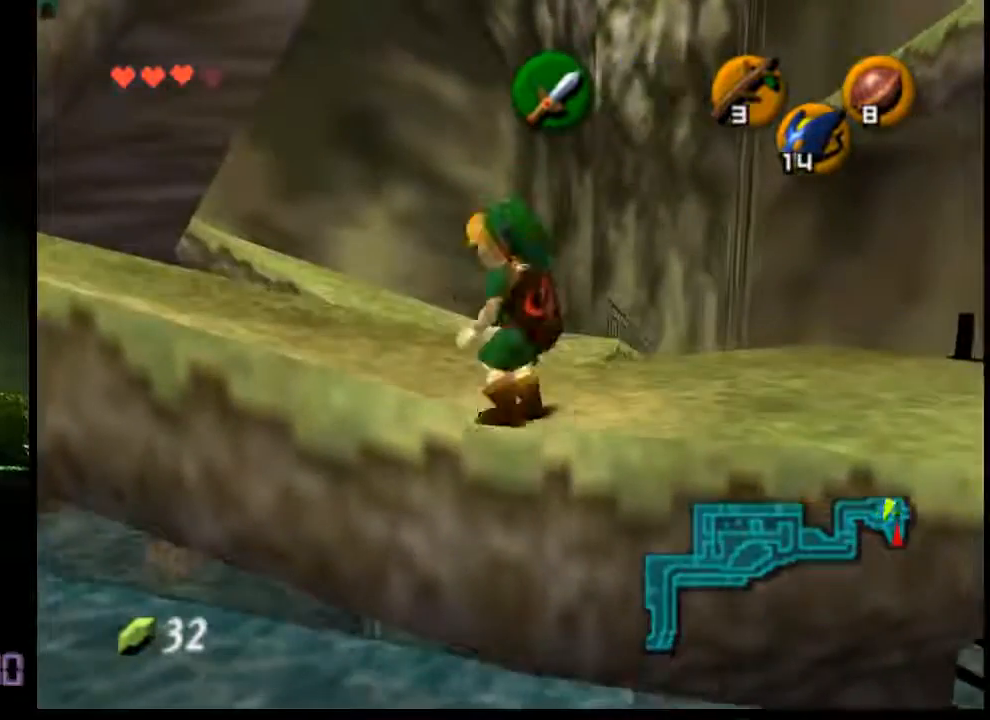
{"buttons": [], "left_stick": "up-left", "events": [[360, "A", "down"], [400, "A", "up"]]}
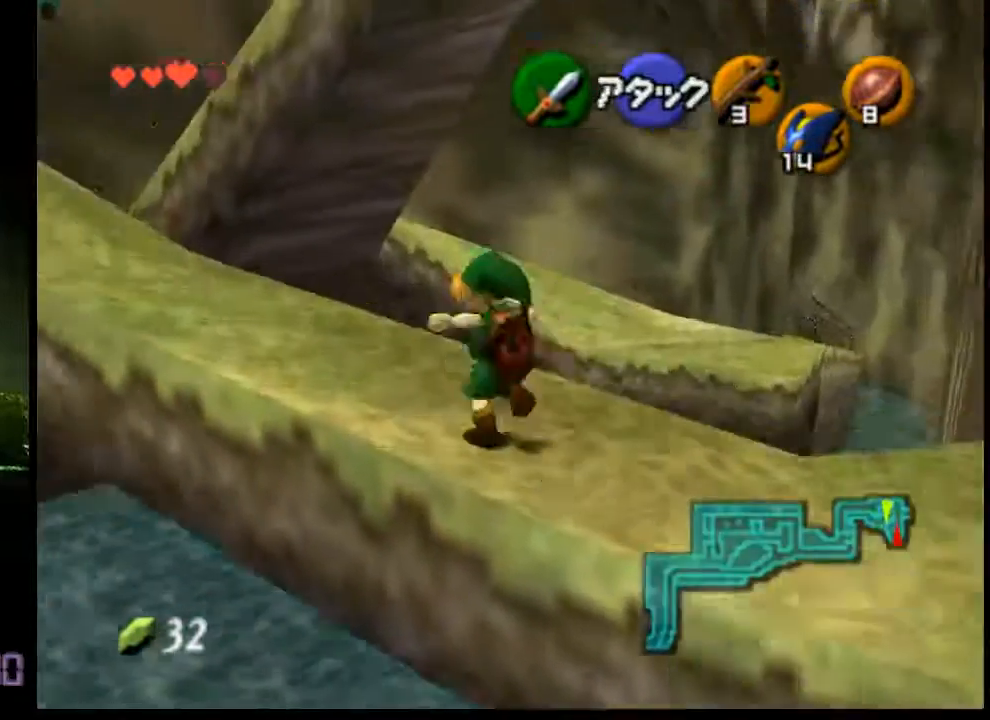
{"buttons": [], "left_stick": "up-left", "events": []}
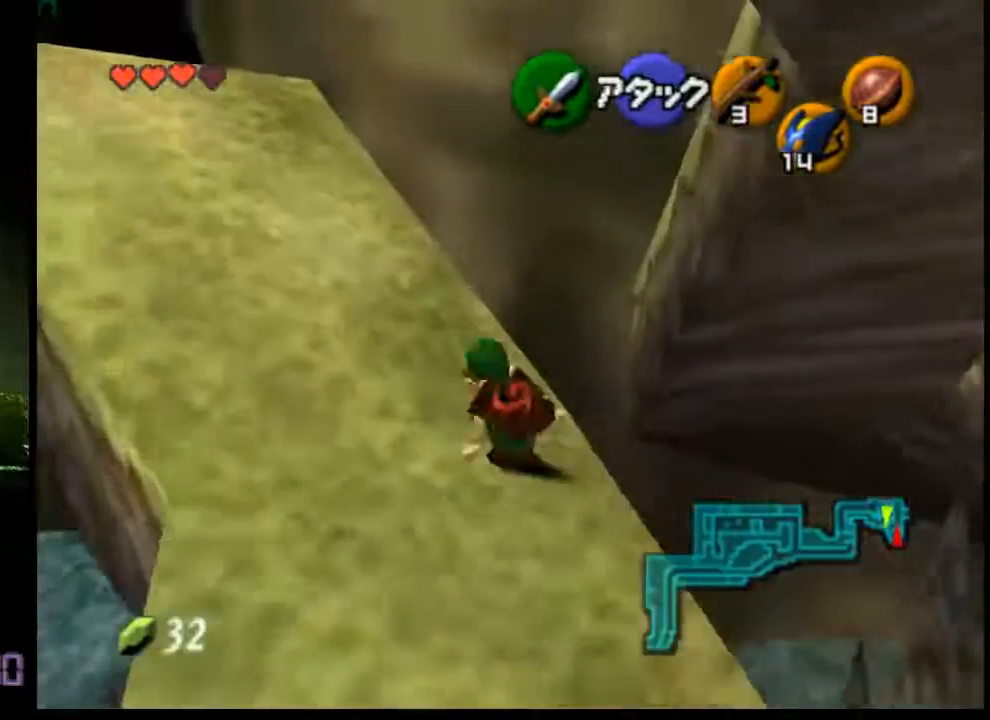
{"buttons": [], "left_stick": "up", "events": [[280, "A", "down"], [280, "left_stick", "up"], [320, "A", "up"]]}
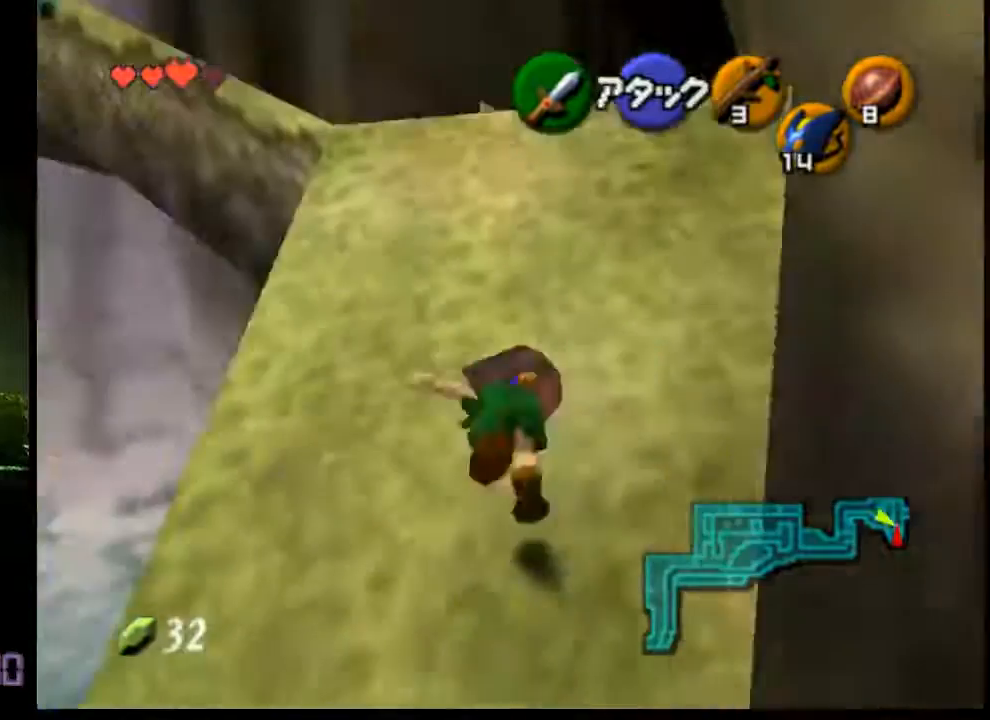
{"buttons": [], "left_stick": "up", "events": []}
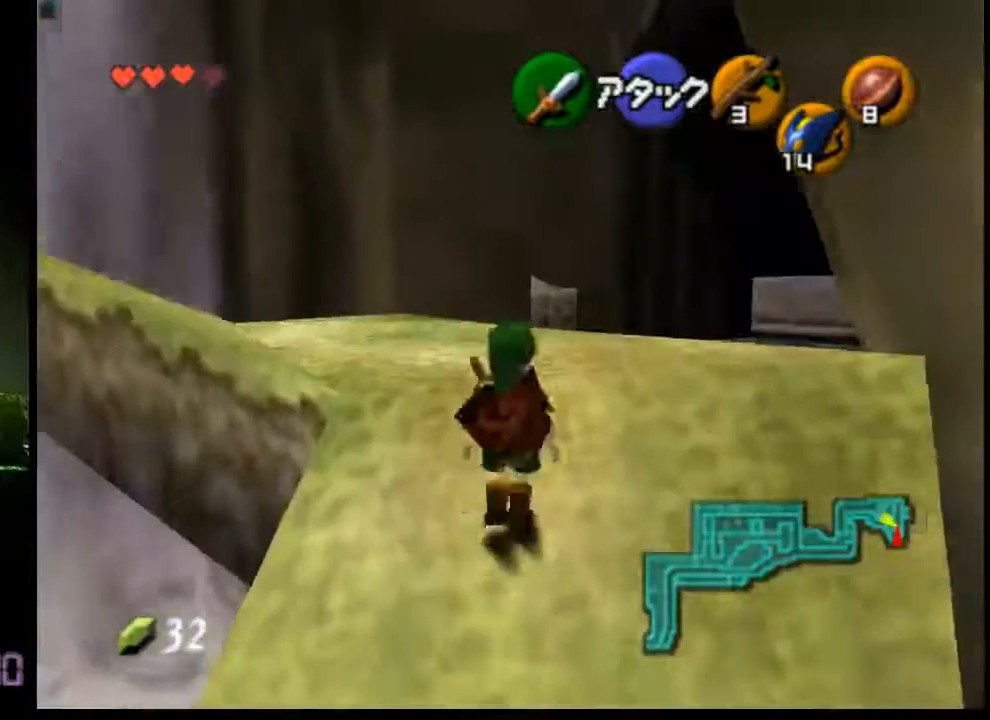
{"buttons": ["A"], "left_stick": "up", "events": [[120, "A", "down"]]}
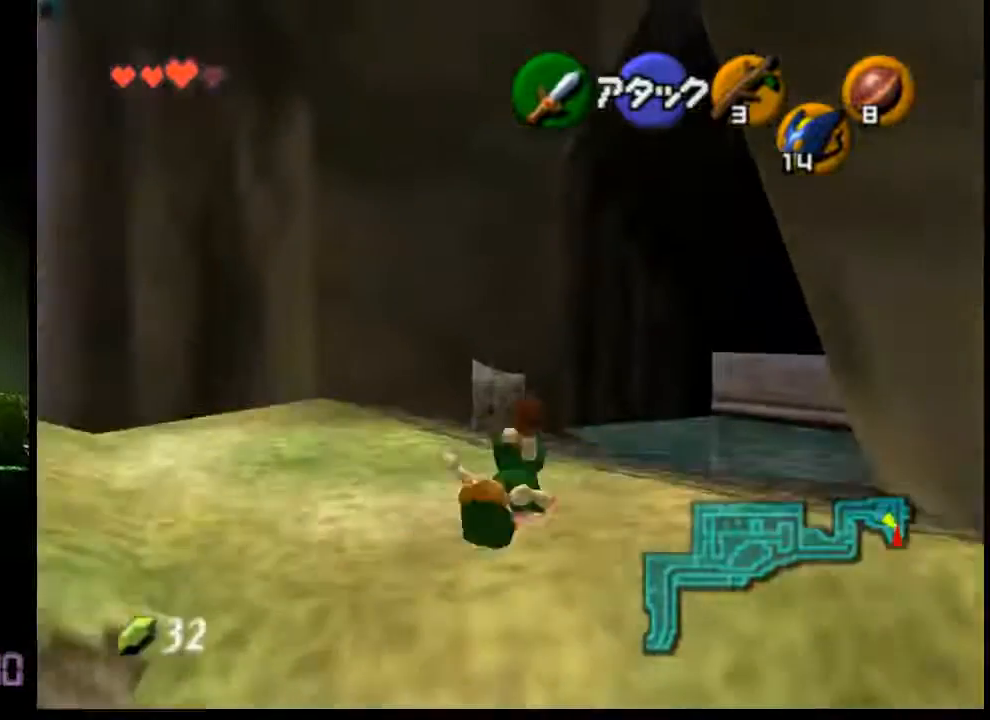
{"buttons": [], "left_stick": "up-right", "events": [[80, "A", "up"], [280, "left_stick", "up-right"]]}
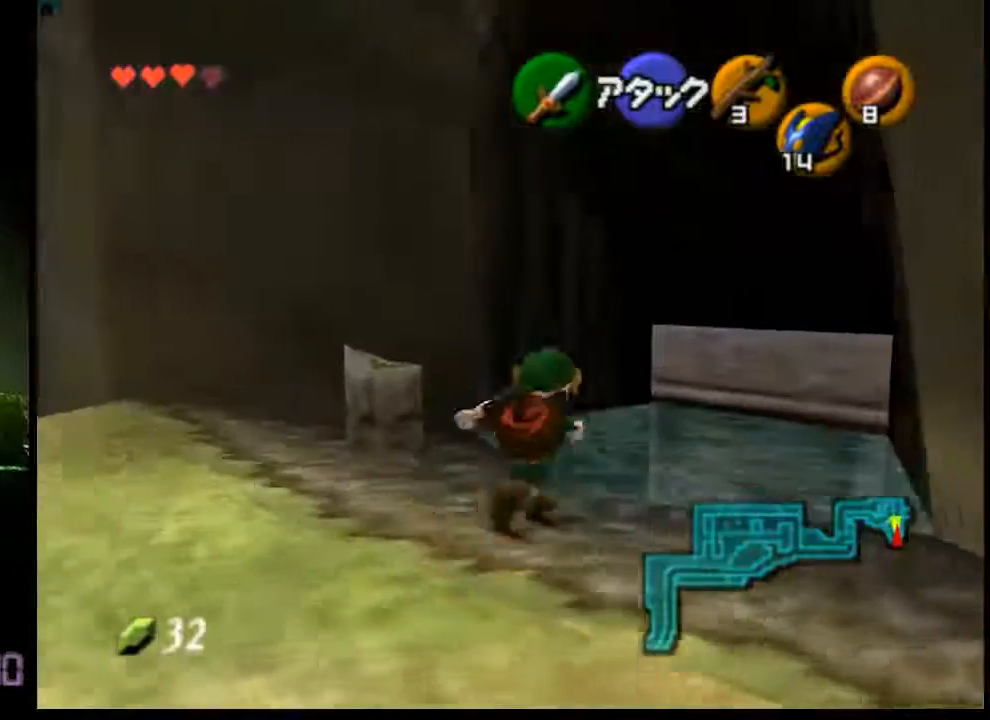
{"buttons": [], "left_stick": "center", "events": [[120, "left_stick", "up"], [280, "left_stick", "center"]]}
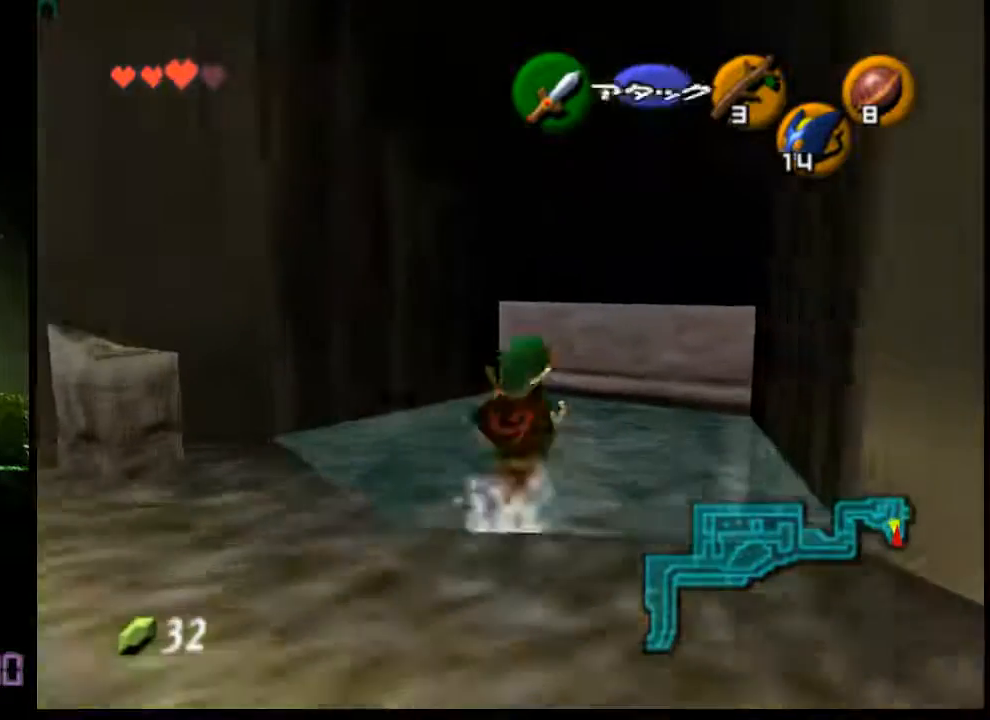
{"buttons": [], "left_stick": "down", "events": [[160, "left_stick", "down"]]}
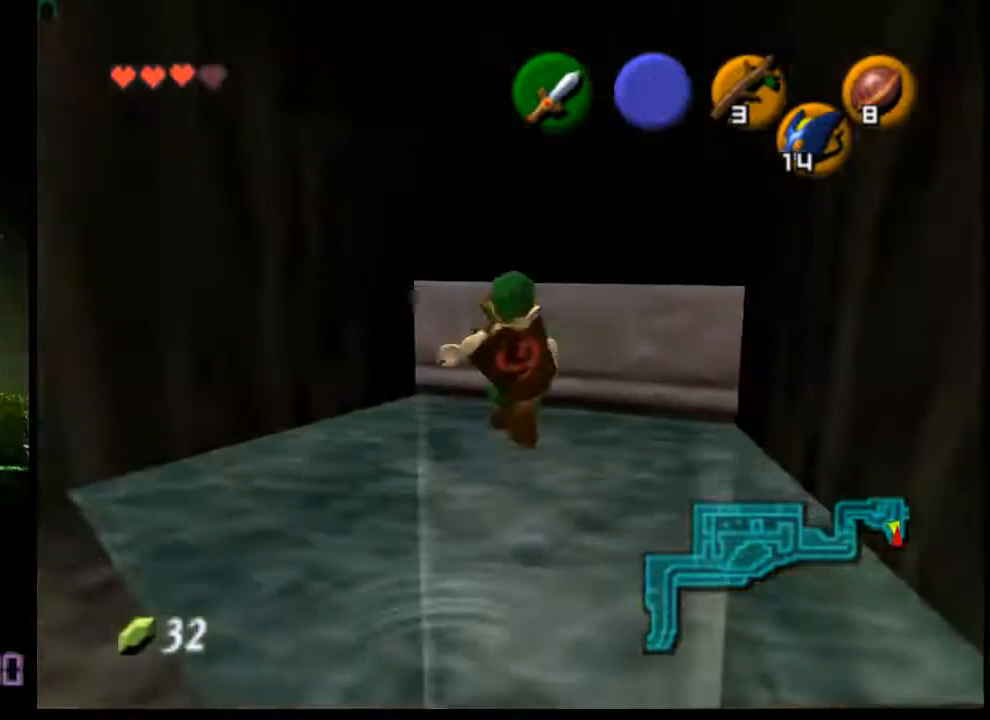
{"buttons": [], "left_stick": "down", "events": []}
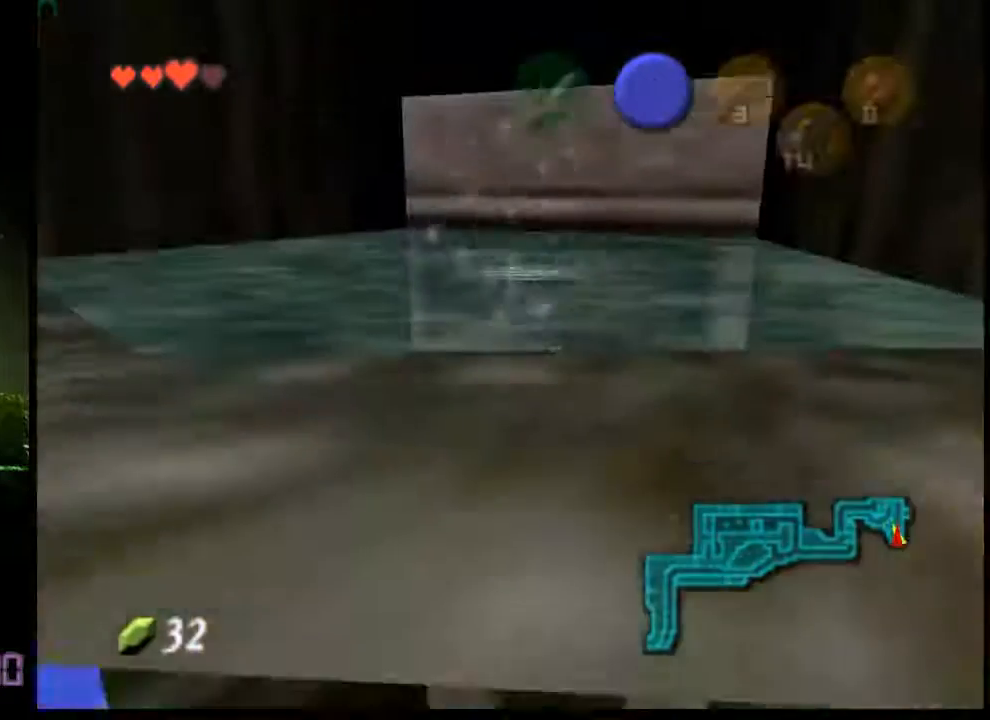
{"buttons": [], "left_stick": "center", "events": [[80, "left_stick", "center"]]}
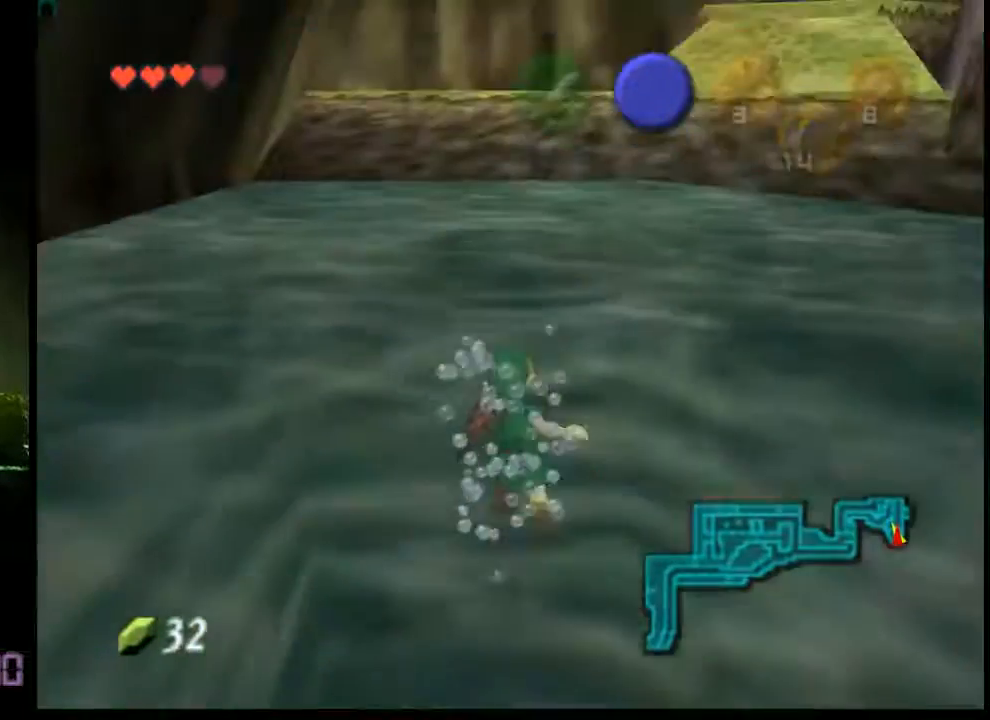
{"buttons": [], "left_stick": "center", "events": []}
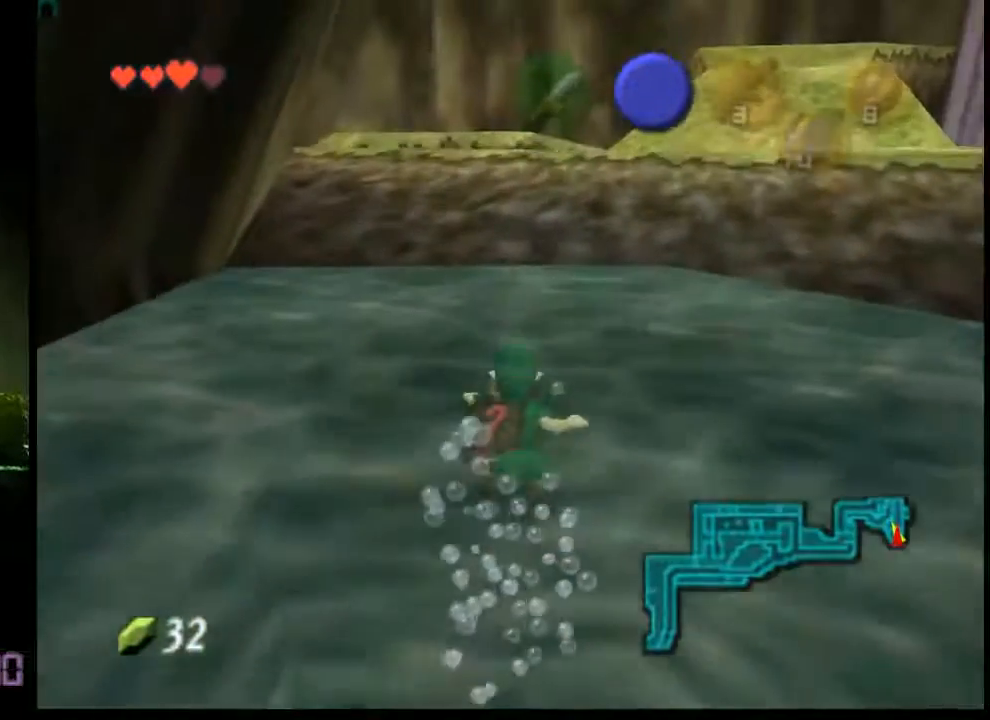
{"buttons": [], "left_stick": "up", "events": [[400, "left_stick", "up"]]}
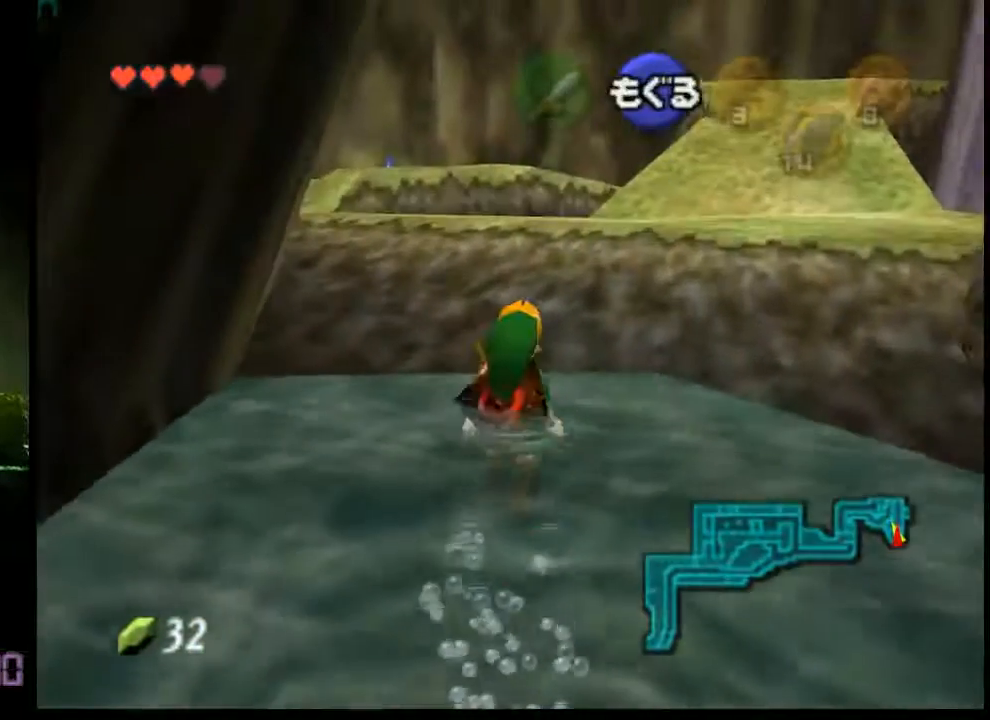
{"buttons": [], "left_stick": "up", "events": []}
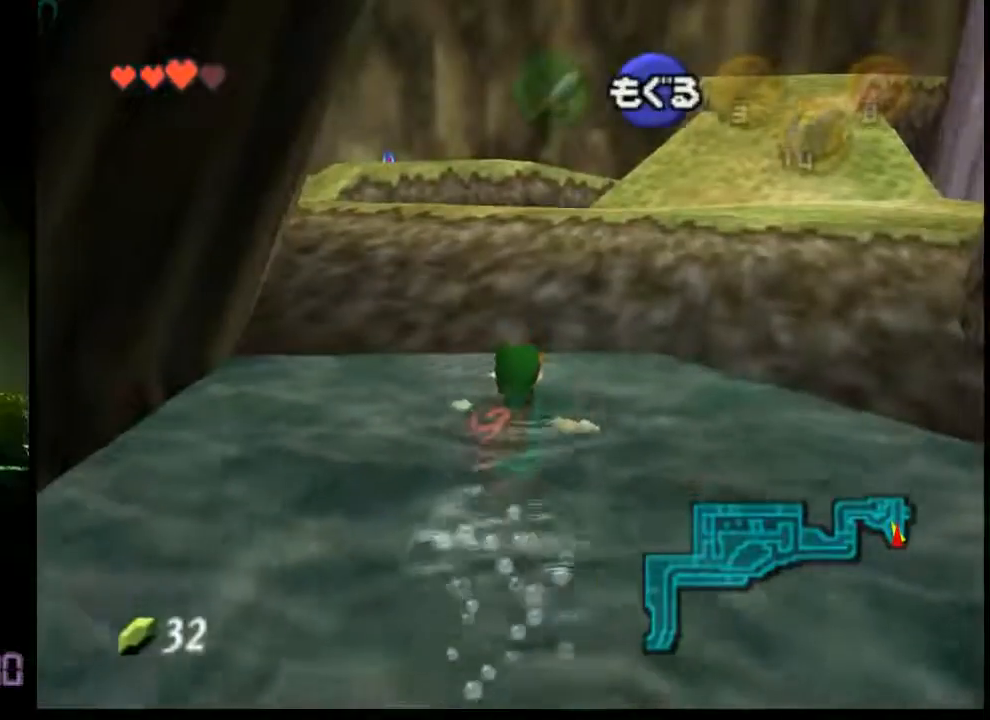
{"buttons": [], "left_stick": "up", "events": []}
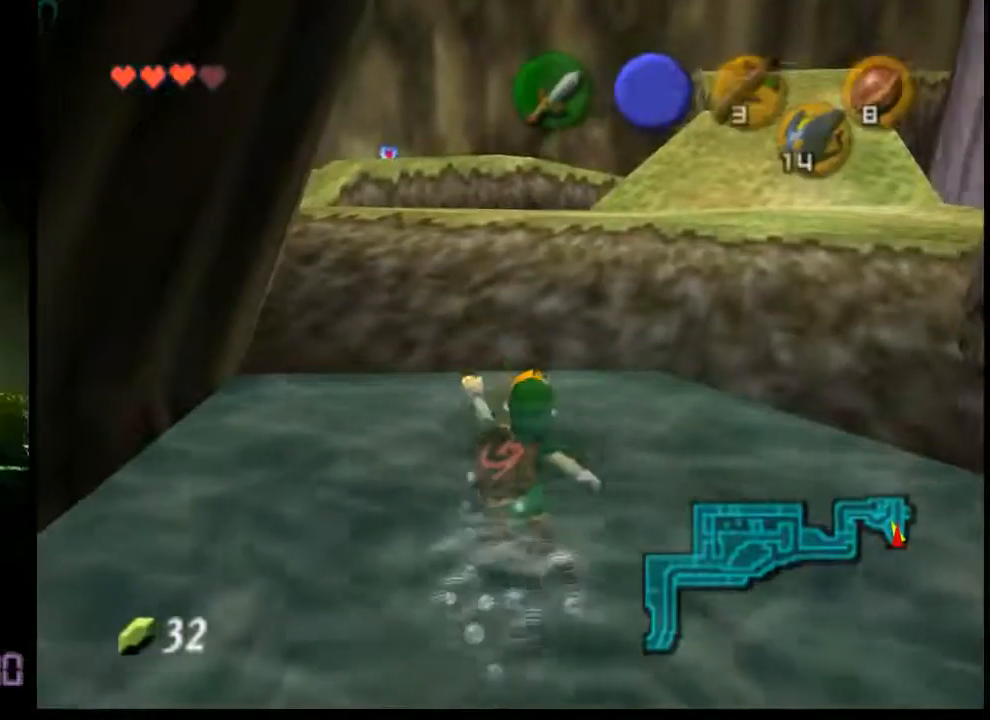
{"buttons": [], "left_stick": "center", "events": [[280, "left_stick", "center"]]}
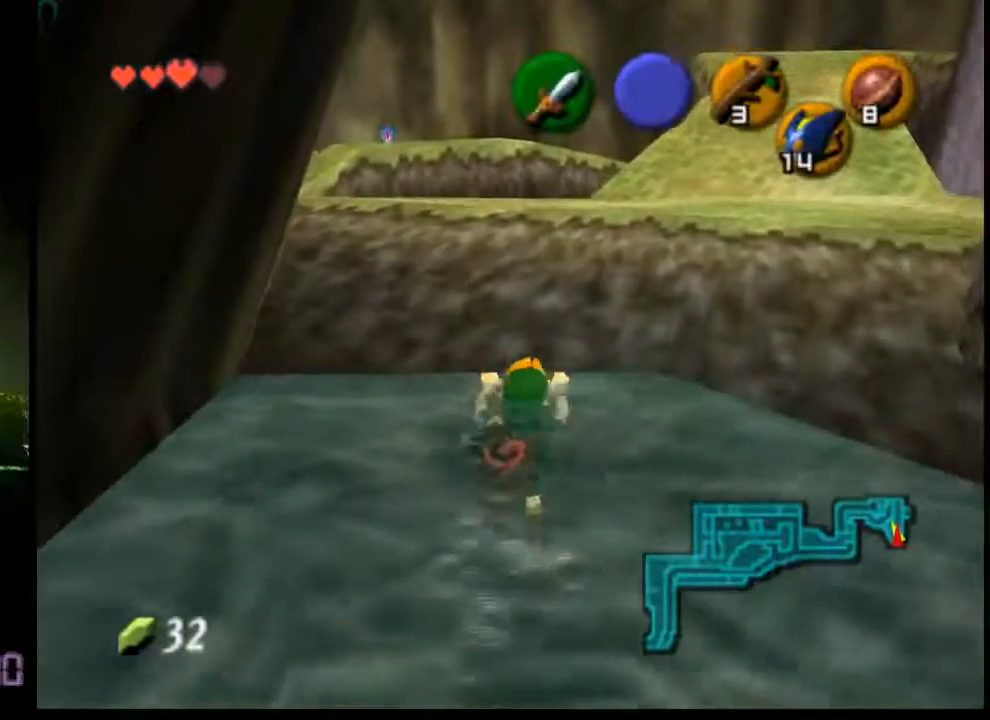
{"buttons": [], "left_stick": "center", "events": []}
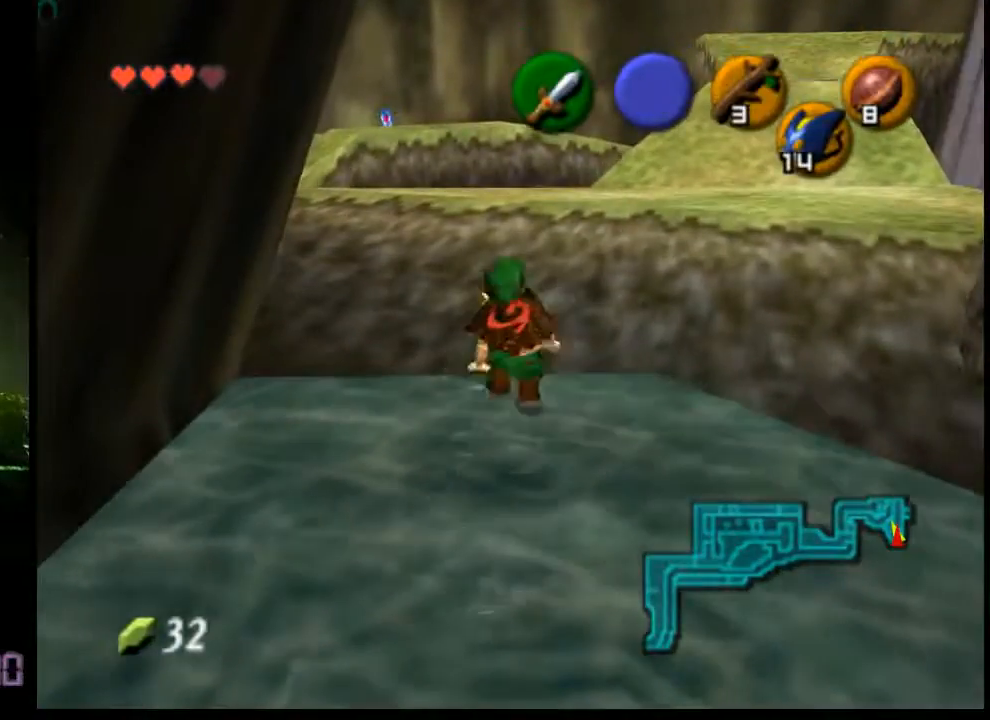
{"buttons": [], "left_stick": "center", "events": []}
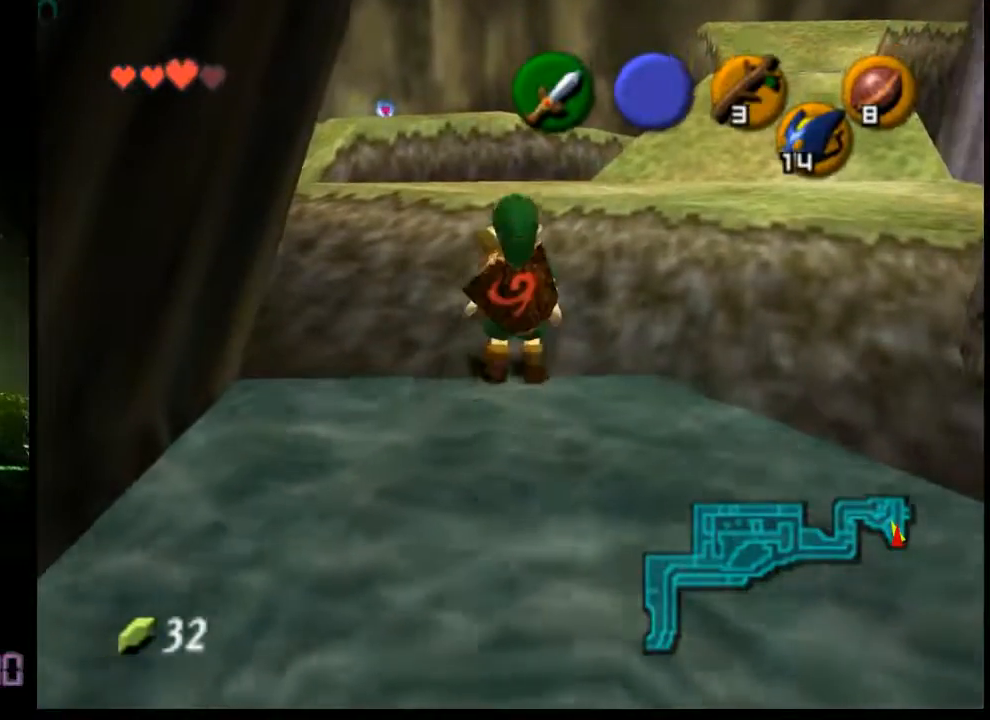
{"buttons": [], "left_stick": "up-right", "events": [[520, "left_stick", "up-right"]]}
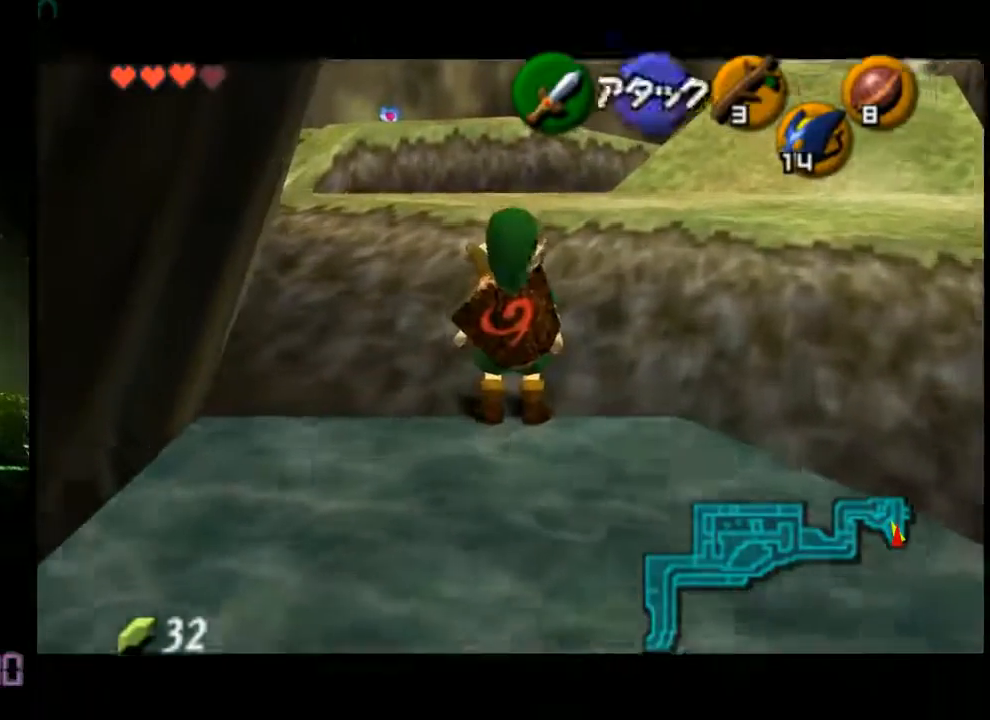
{"buttons": [], "left_stick": "up-right", "events": []}
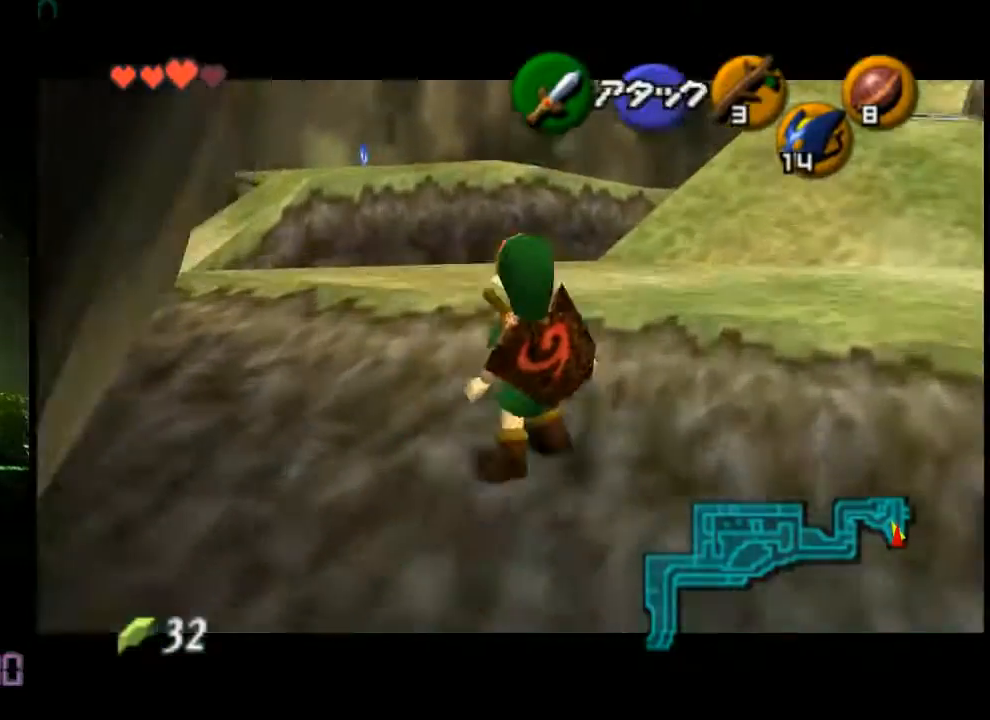
{"buttons": [], "left_stick": "up-right", "events": []}
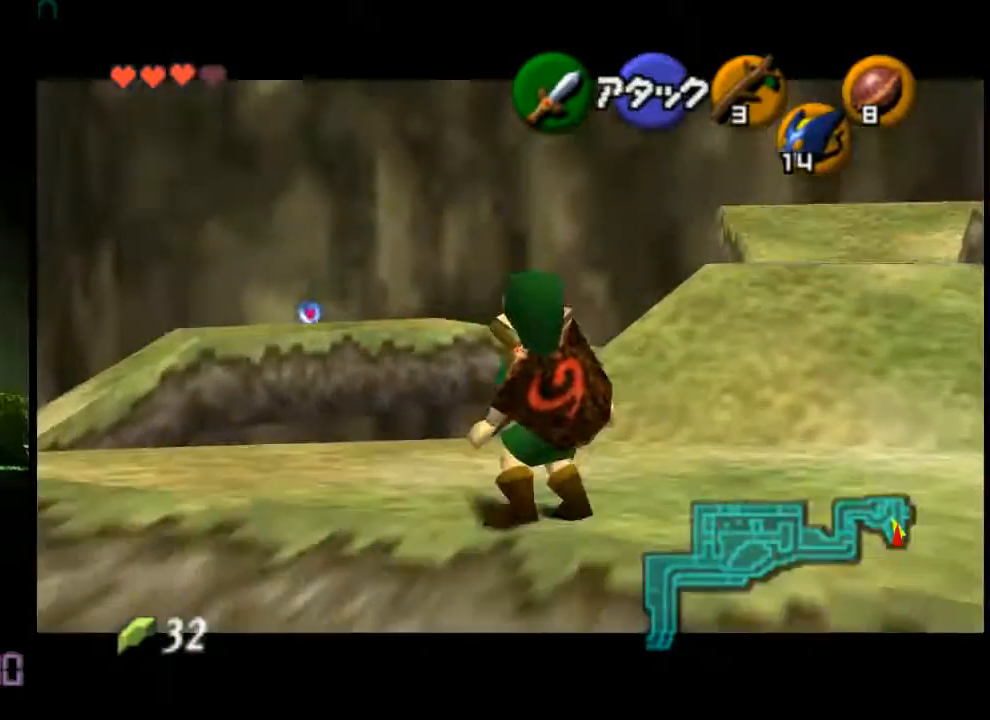
{"buttons": [], "left_stick": "up-right", "events": []}
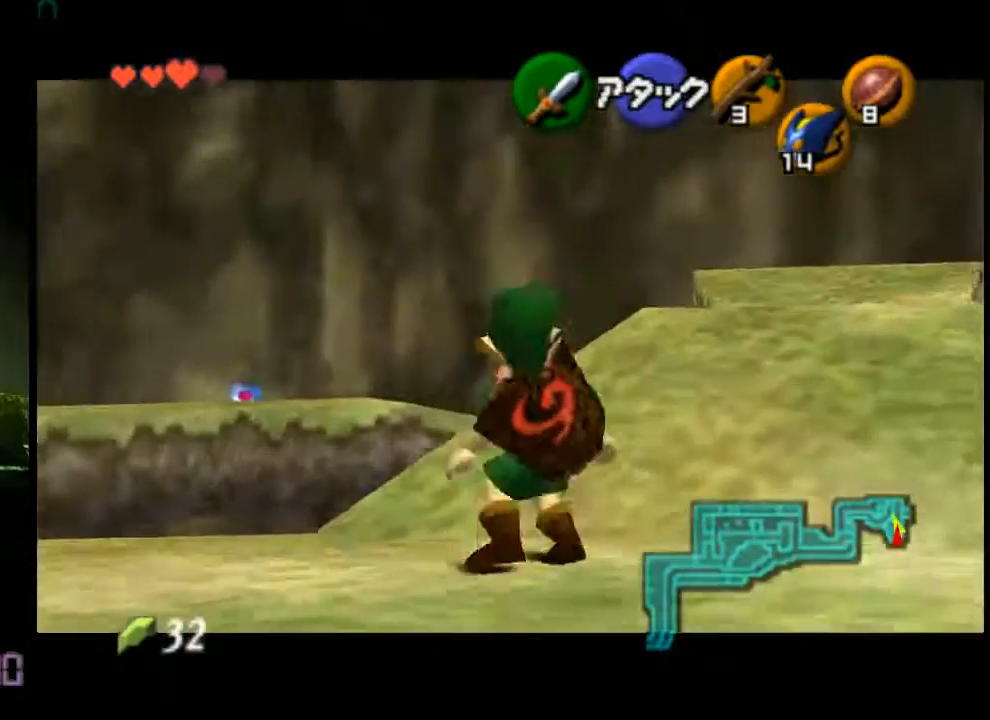
{"buttons": [], "left_stick": "up", "events": [[200, "left_stick", "up"]]}
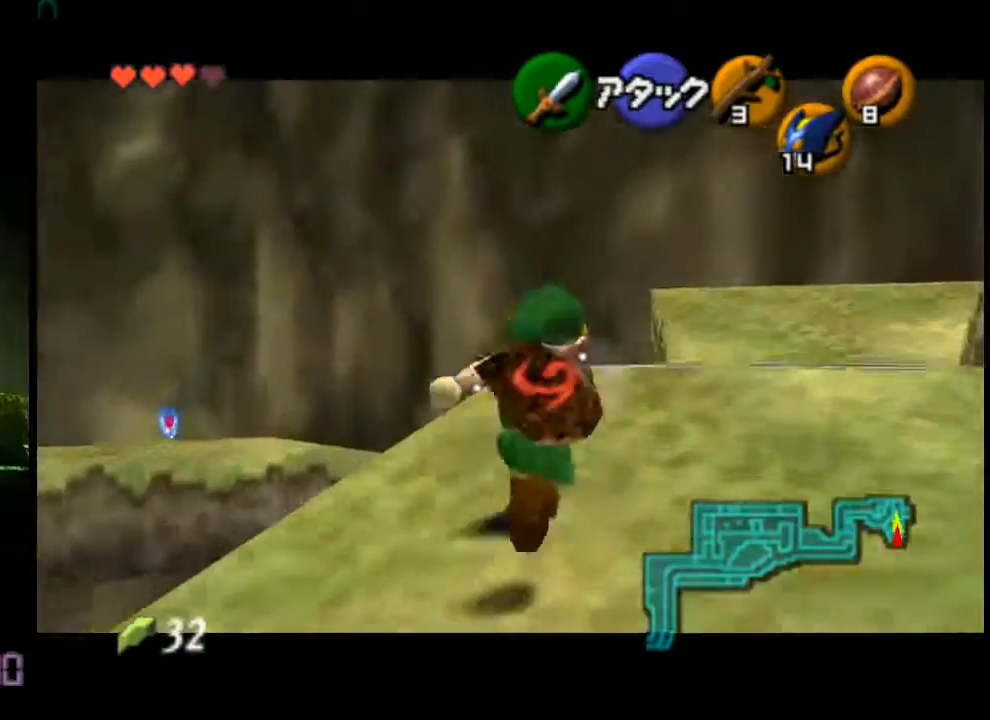
{"buttons": ["A"], "left_stick": "up", "events": [[120, "A", "down"]]}
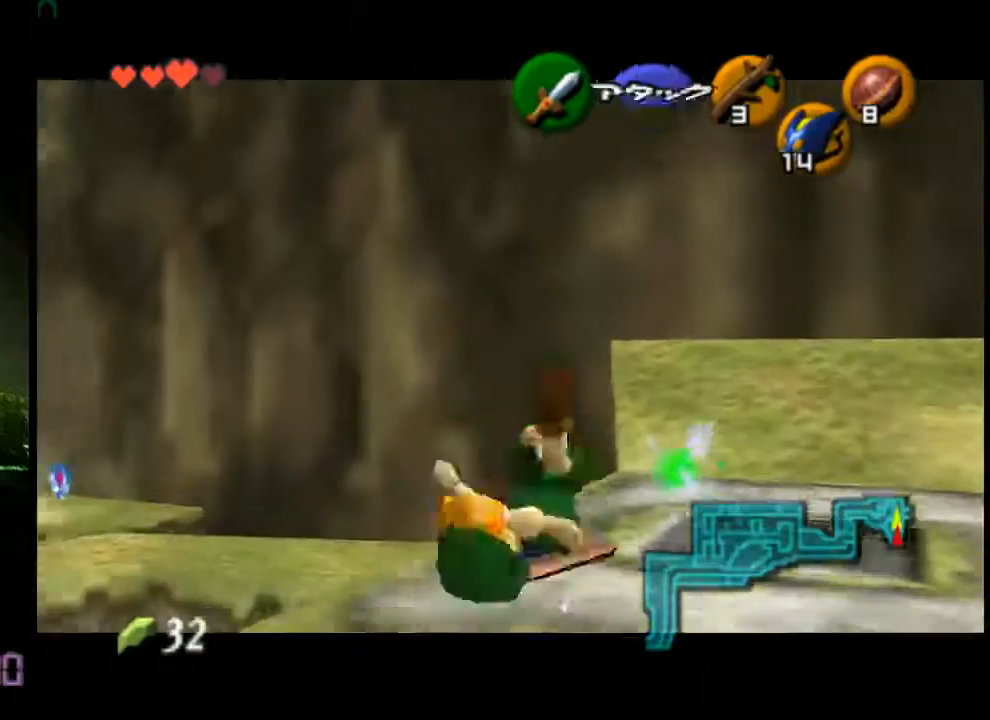
{"buttons": [], "left_stick": "up", "events": [[240, "A", "up"]]}